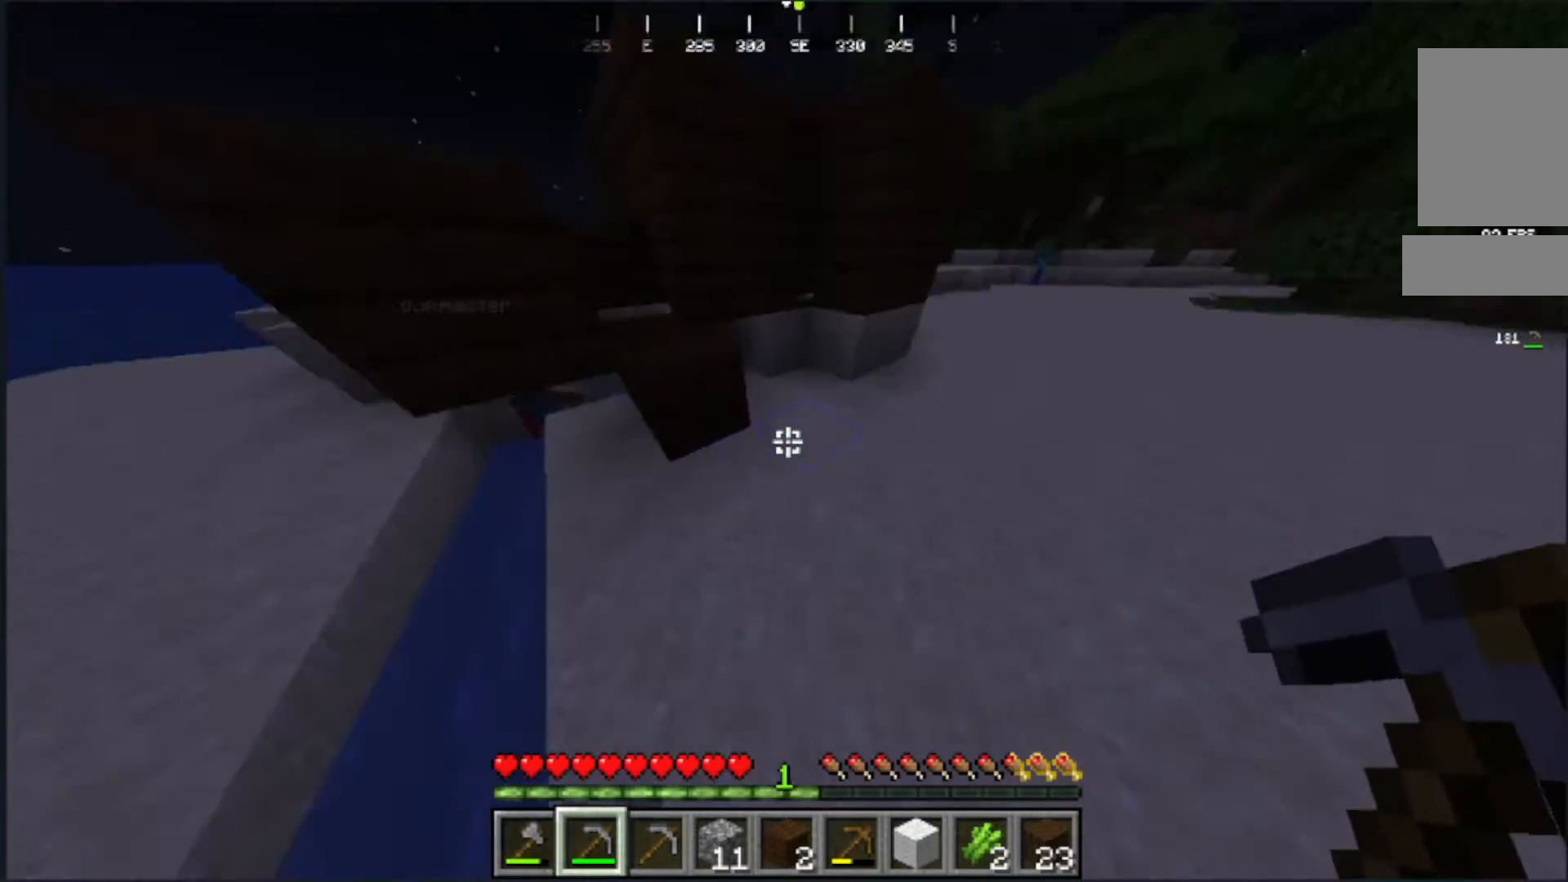
Gameplay with keyboard and mouse; each line is a JSON object with the keys and mouse buttons held at the frame after it. "events" lists presses ("down") and releases ("up") of "a", "d", "s", "w", "mouse_left" and "mouse_right" between this image and that frame as [ms after this image, input, new state], when the widget could be followed in between. "mouse_left", "mouse_right" = the "left", "right" buttons of the "mouse" list. No other keys are recorded. Fast repeated clicks can show as one long hold. Mouse movement is not recorded.
{"keys": ["w"], "mouse": [], "events": [[100, "w", "up"], [183, "w", "down"]]}
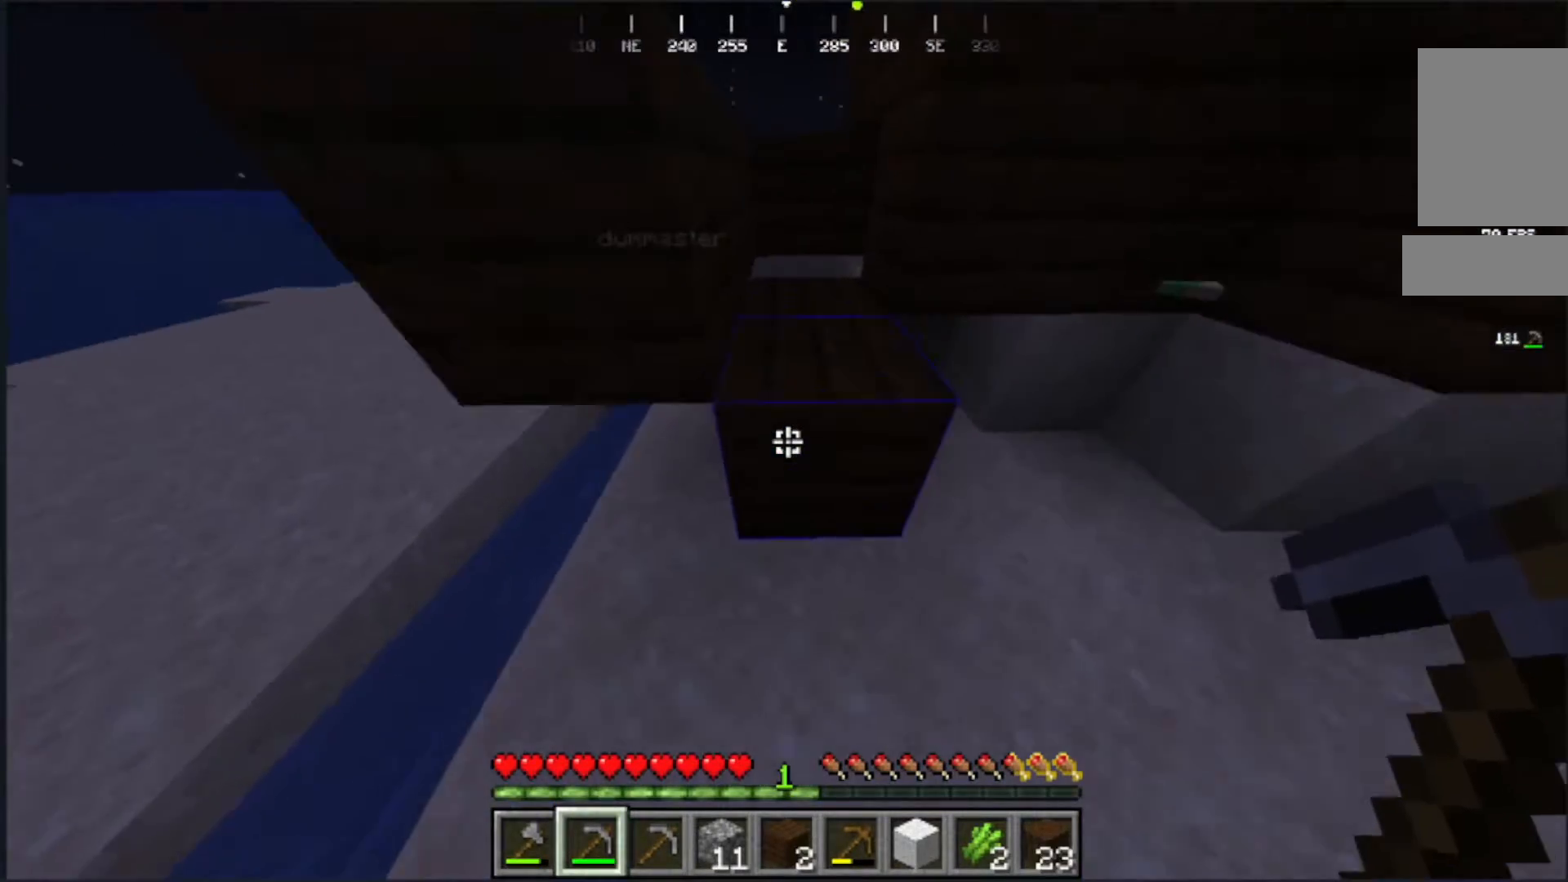
{"keys": ["w"], "mouse": [], "events": [[333, "w", "up"], [467, "w", "down"]]}
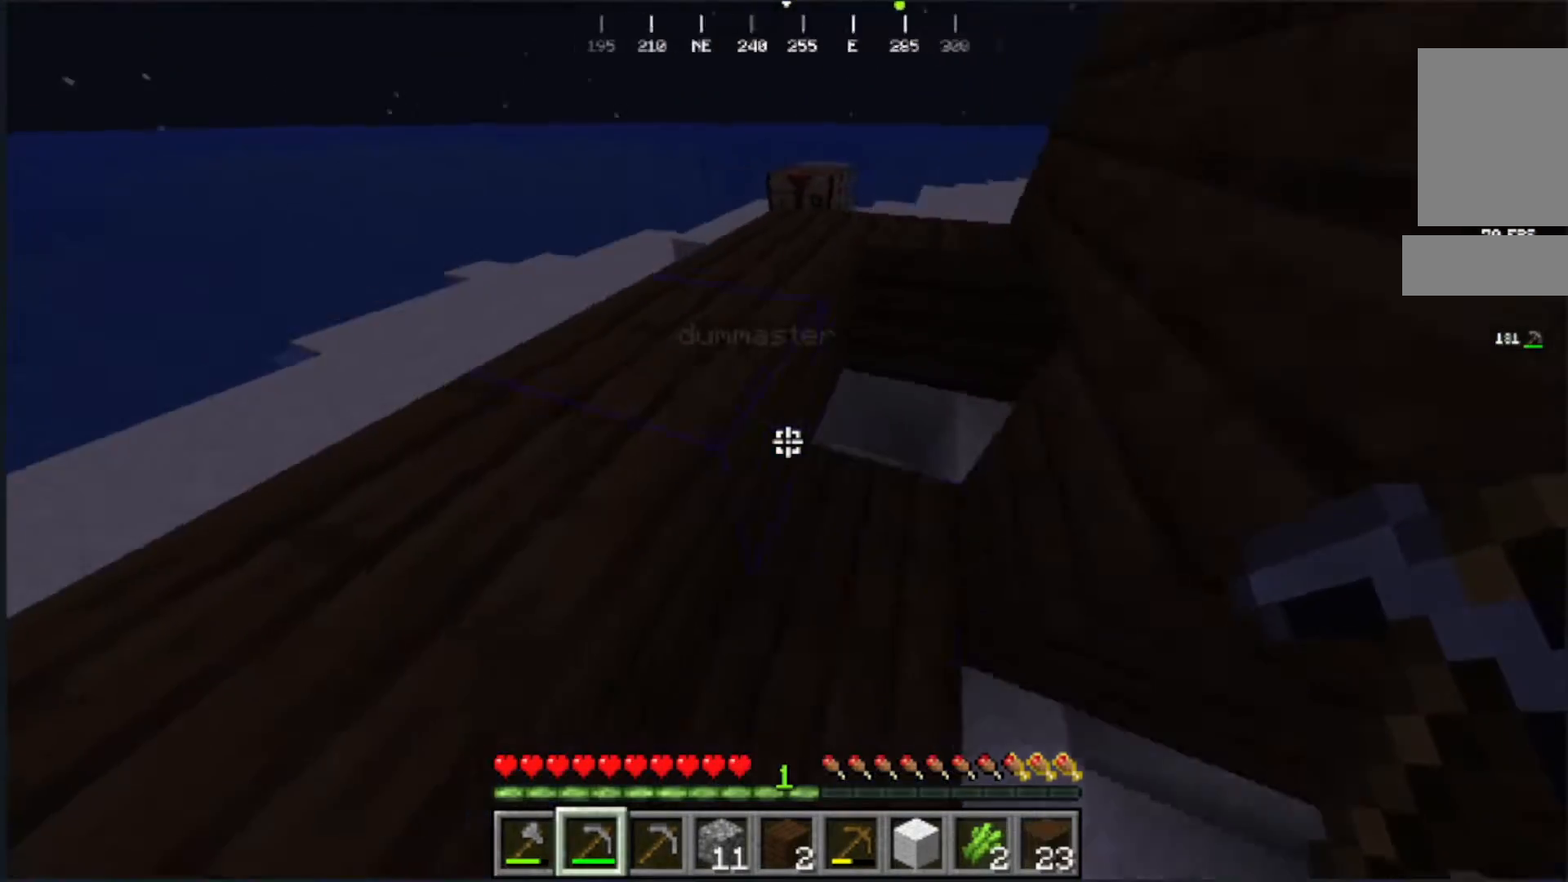
{"keys": ["a", "w"], "mouse": [], "events": [[433, "a", "down"]]}
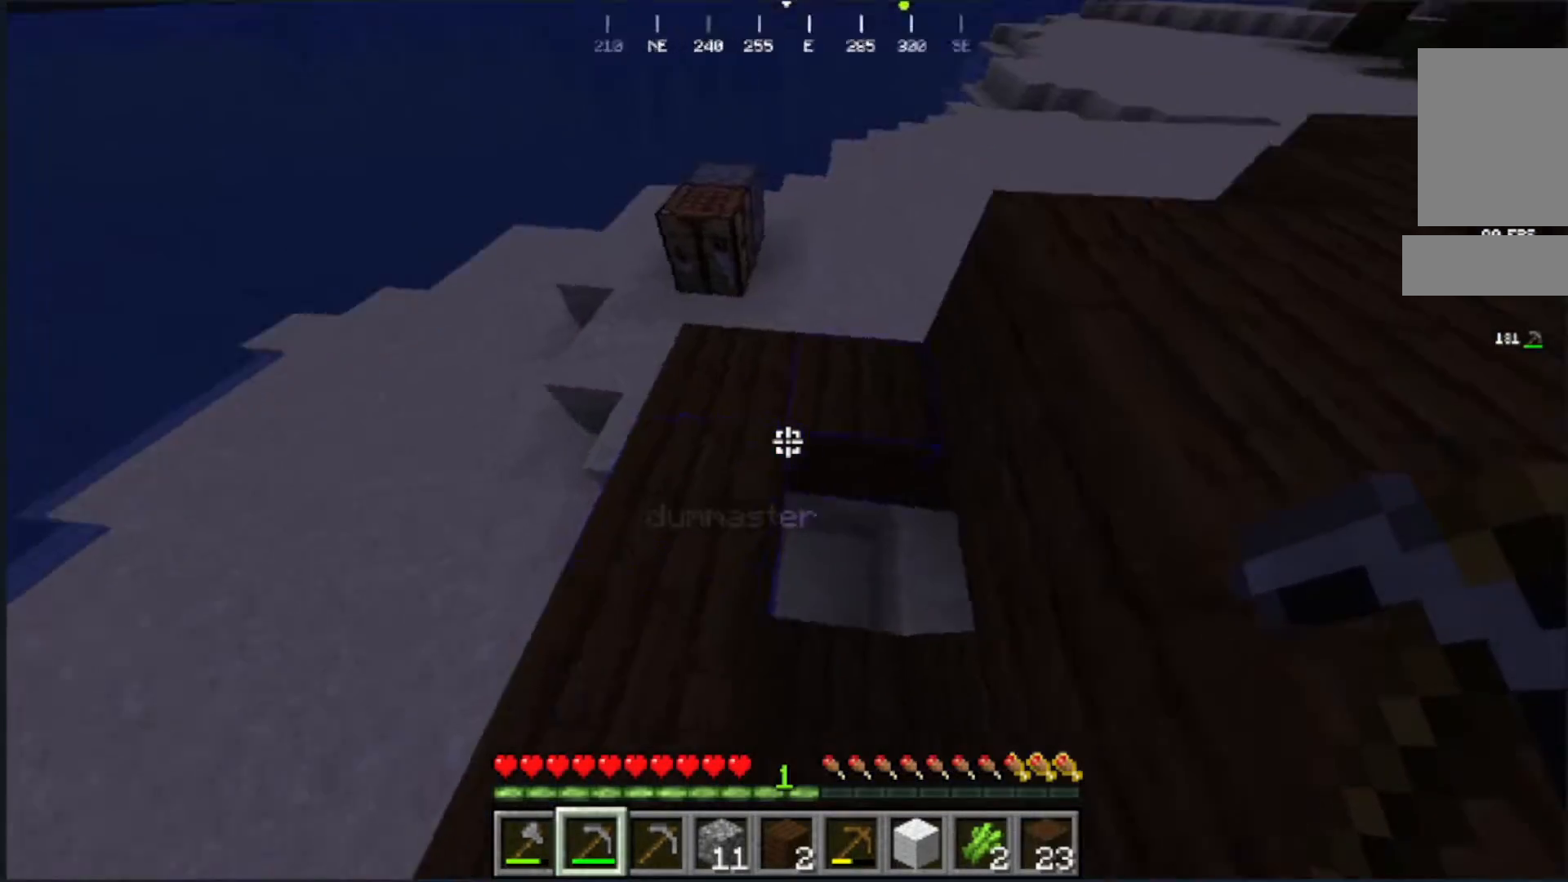
{"keys": [], "mouse": [], "events": [[83, "w", "up"], [217, "a", "up"]]}
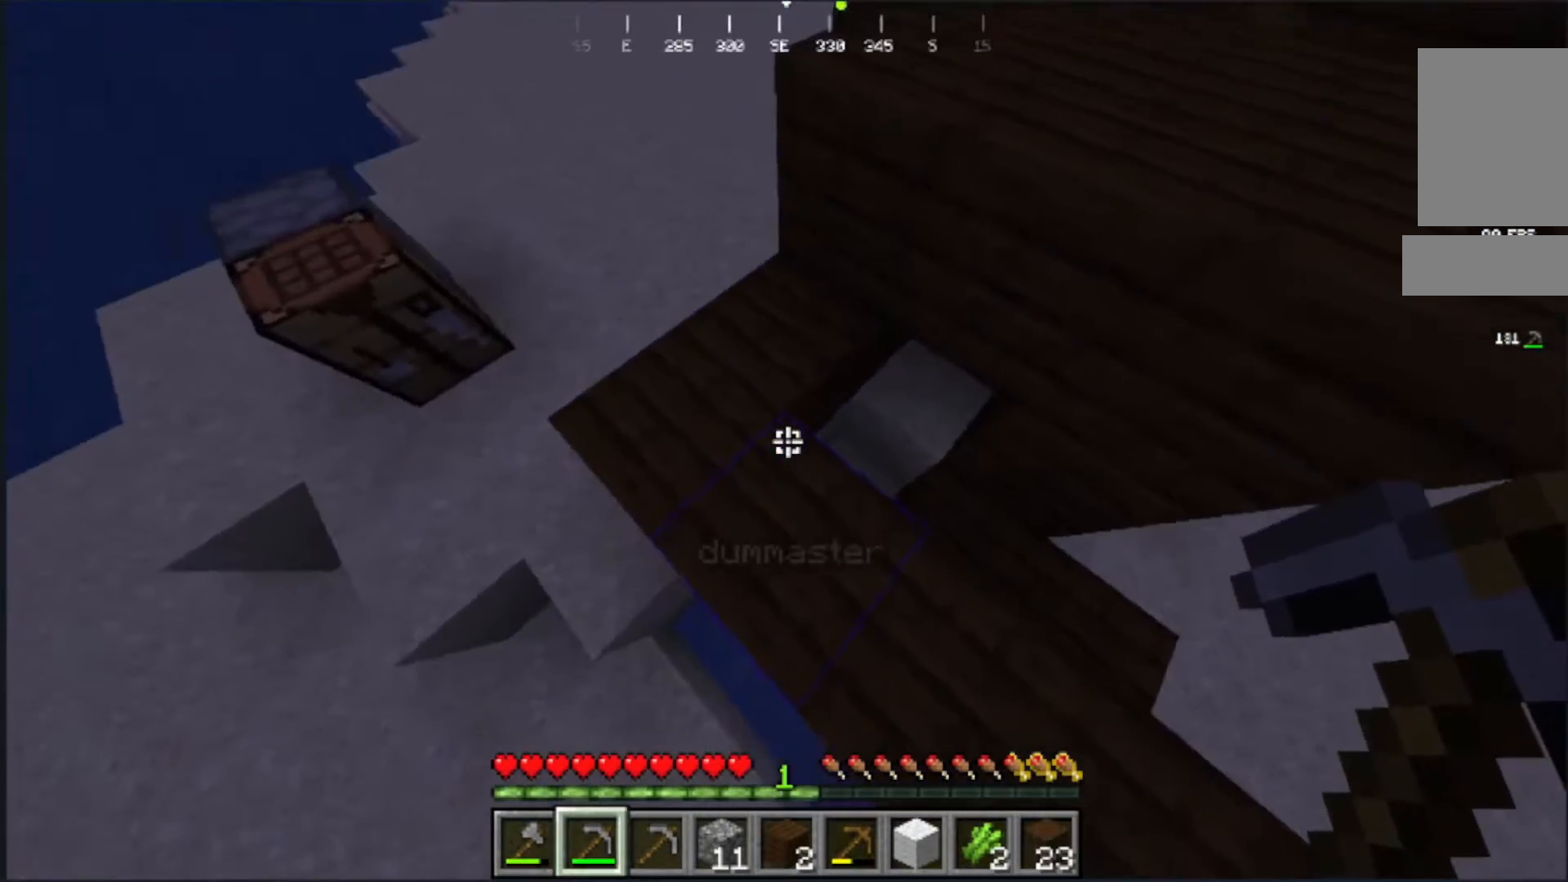
{"keys": ["w"], "mouse": [], "events": [[400, "w", "down"]]}
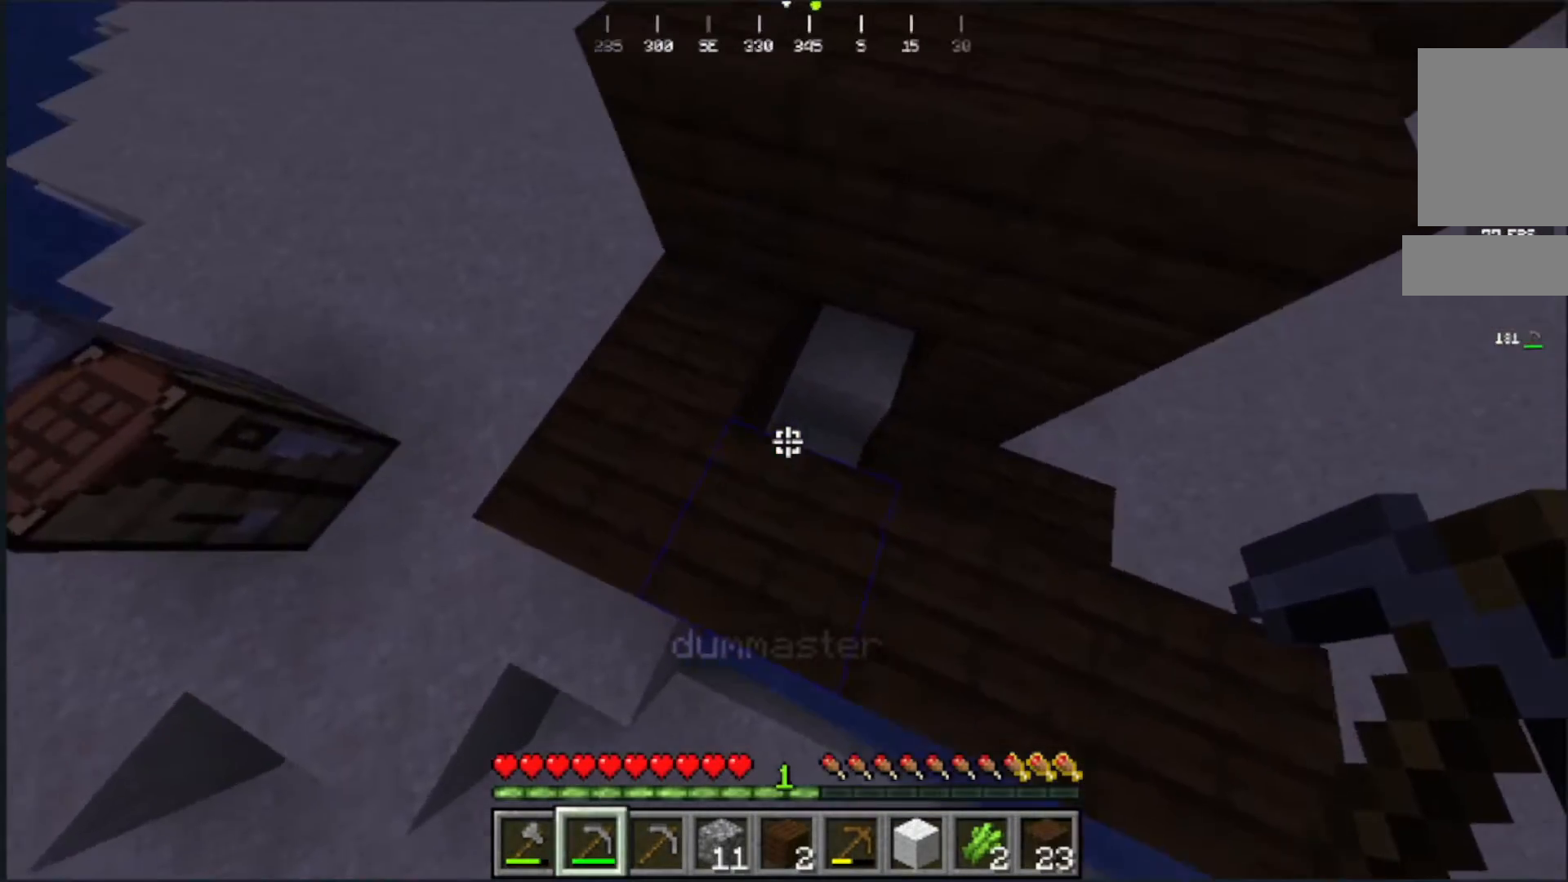
{"keys": [], "mouse": [], "events": [[100, "w", "up"], [167, "s", "down"], [367, "s", "up"]]}
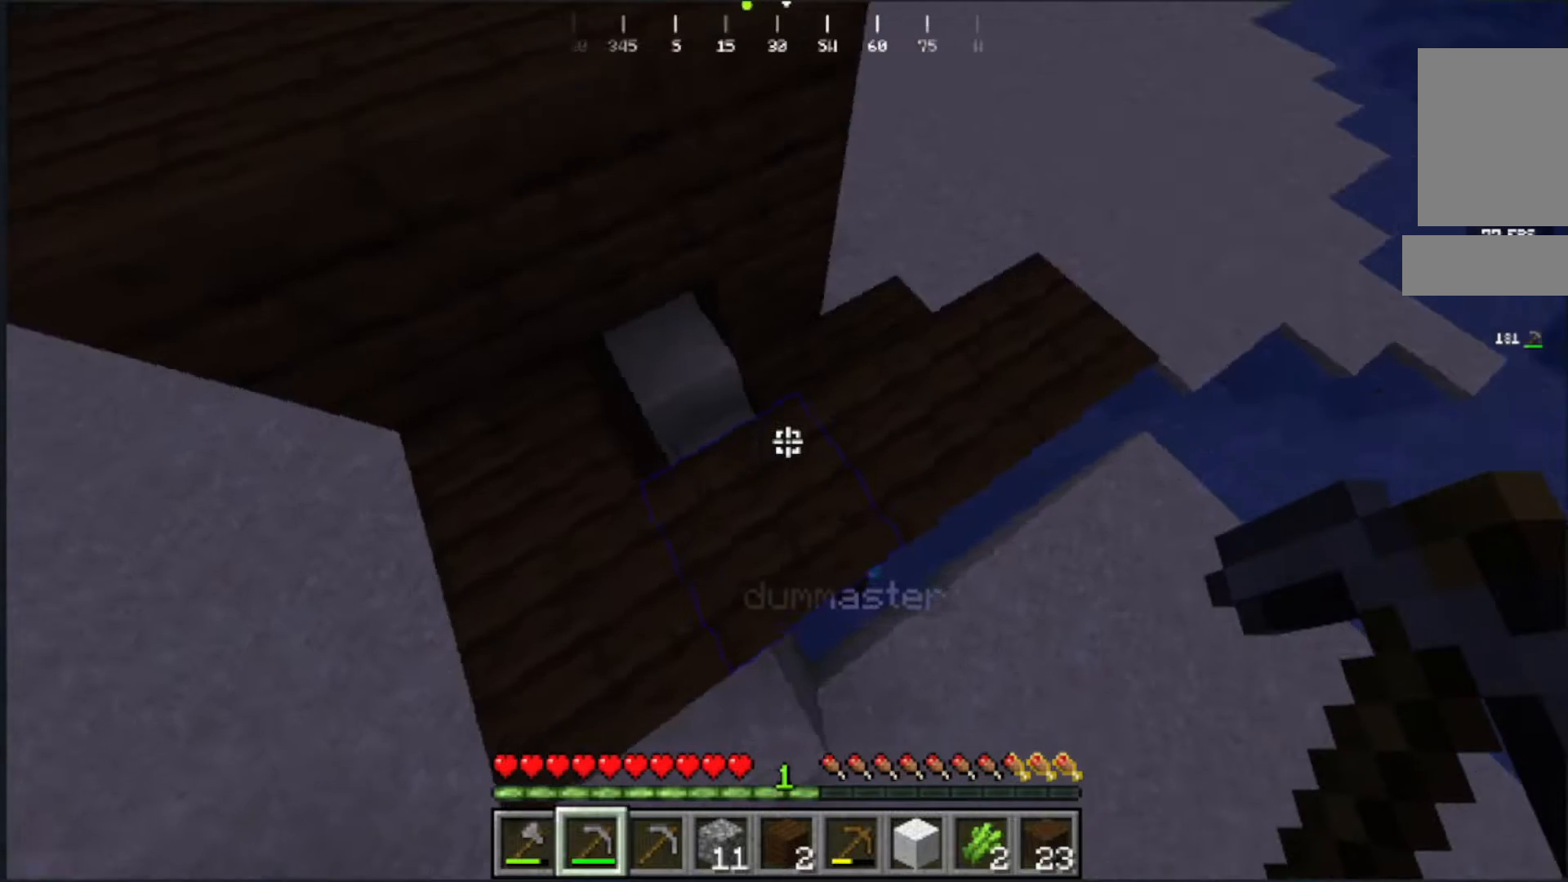
{"keys": ["w"], "mouse": [], "events": [[67, "w", "down"]]}
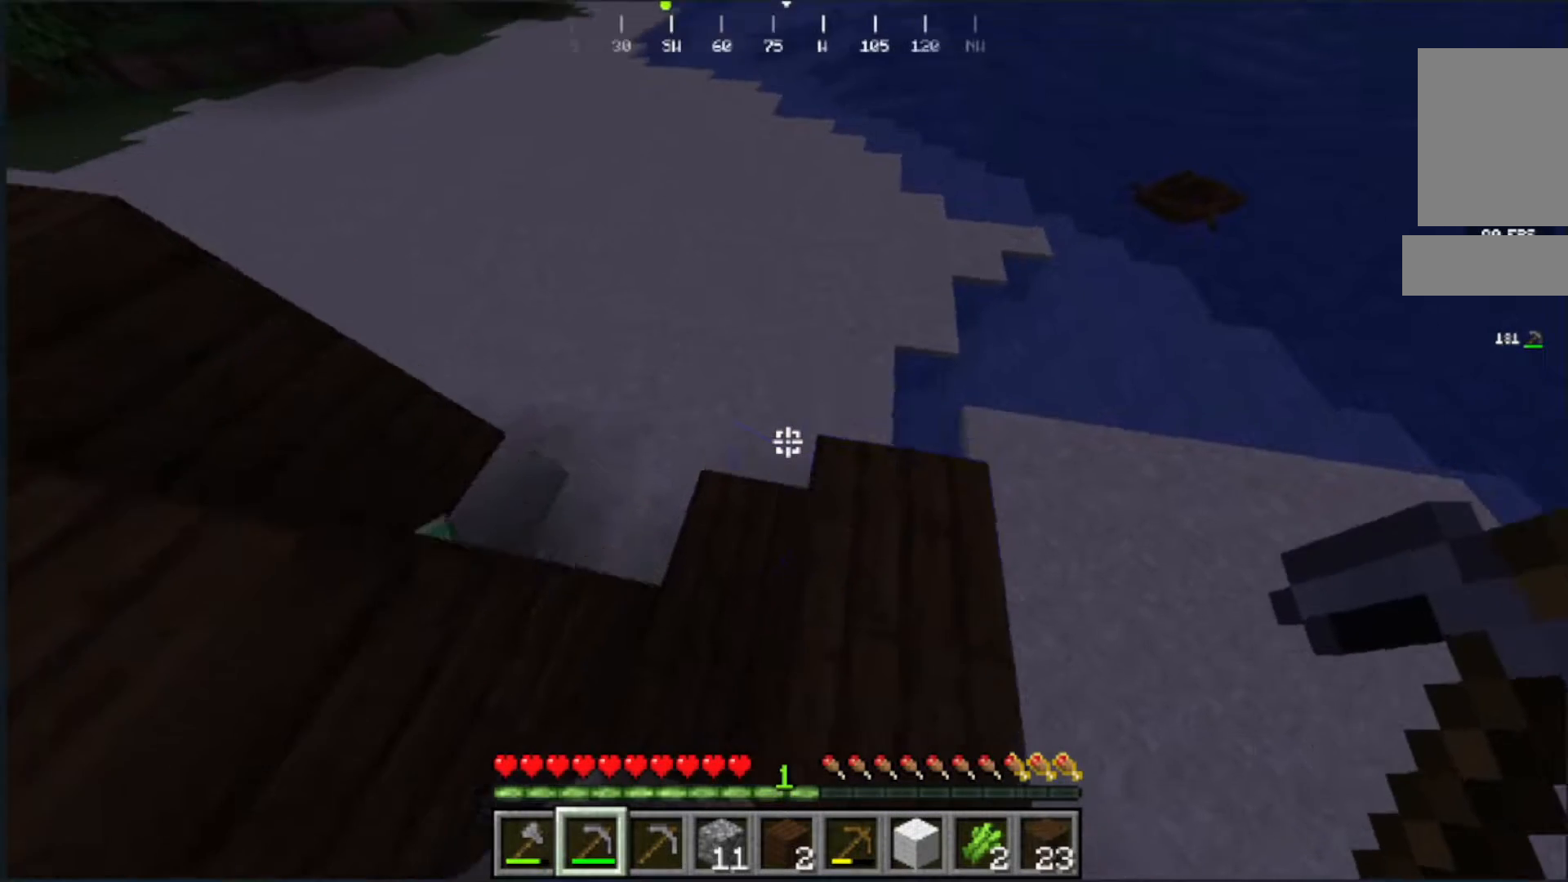
{"keys": [], "mouse": []}
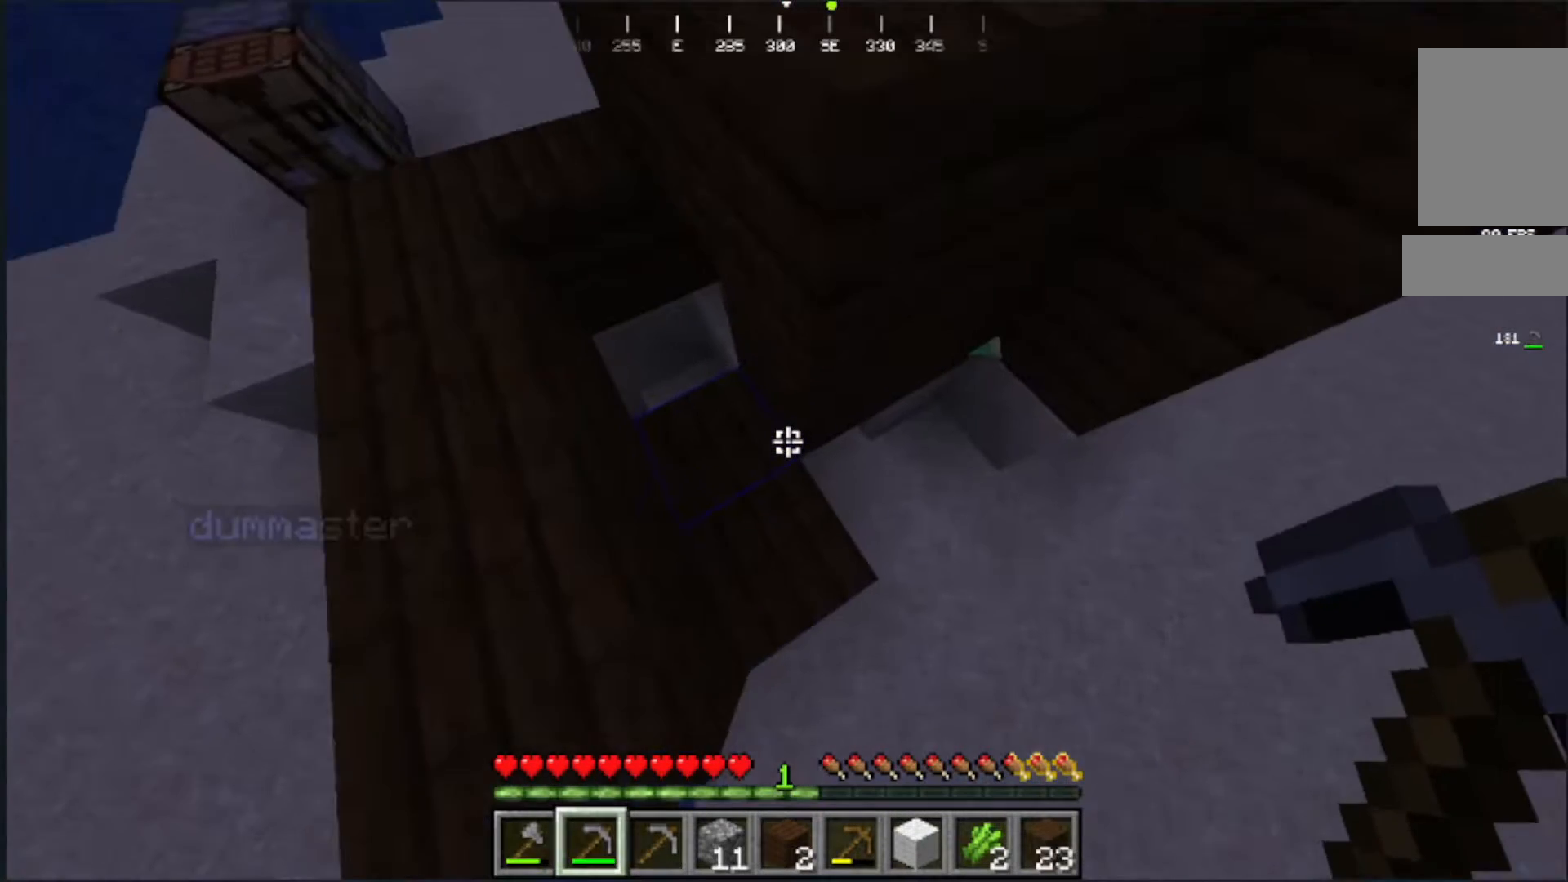
{"keys": [], "mouse": [], "events": []}
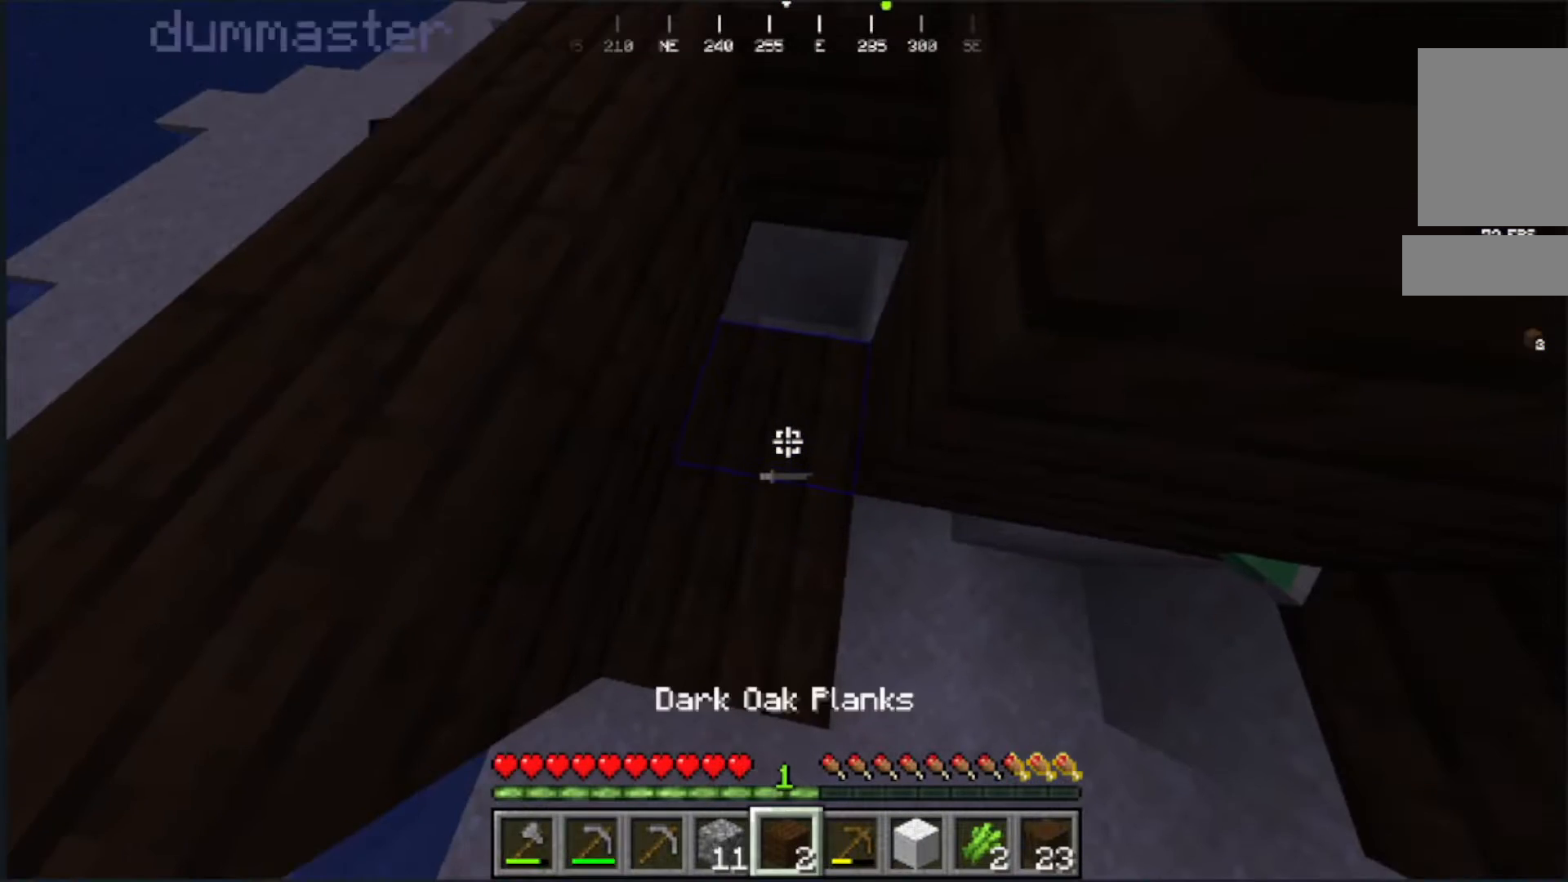
{"keys": [], "mouse": ["left"]}
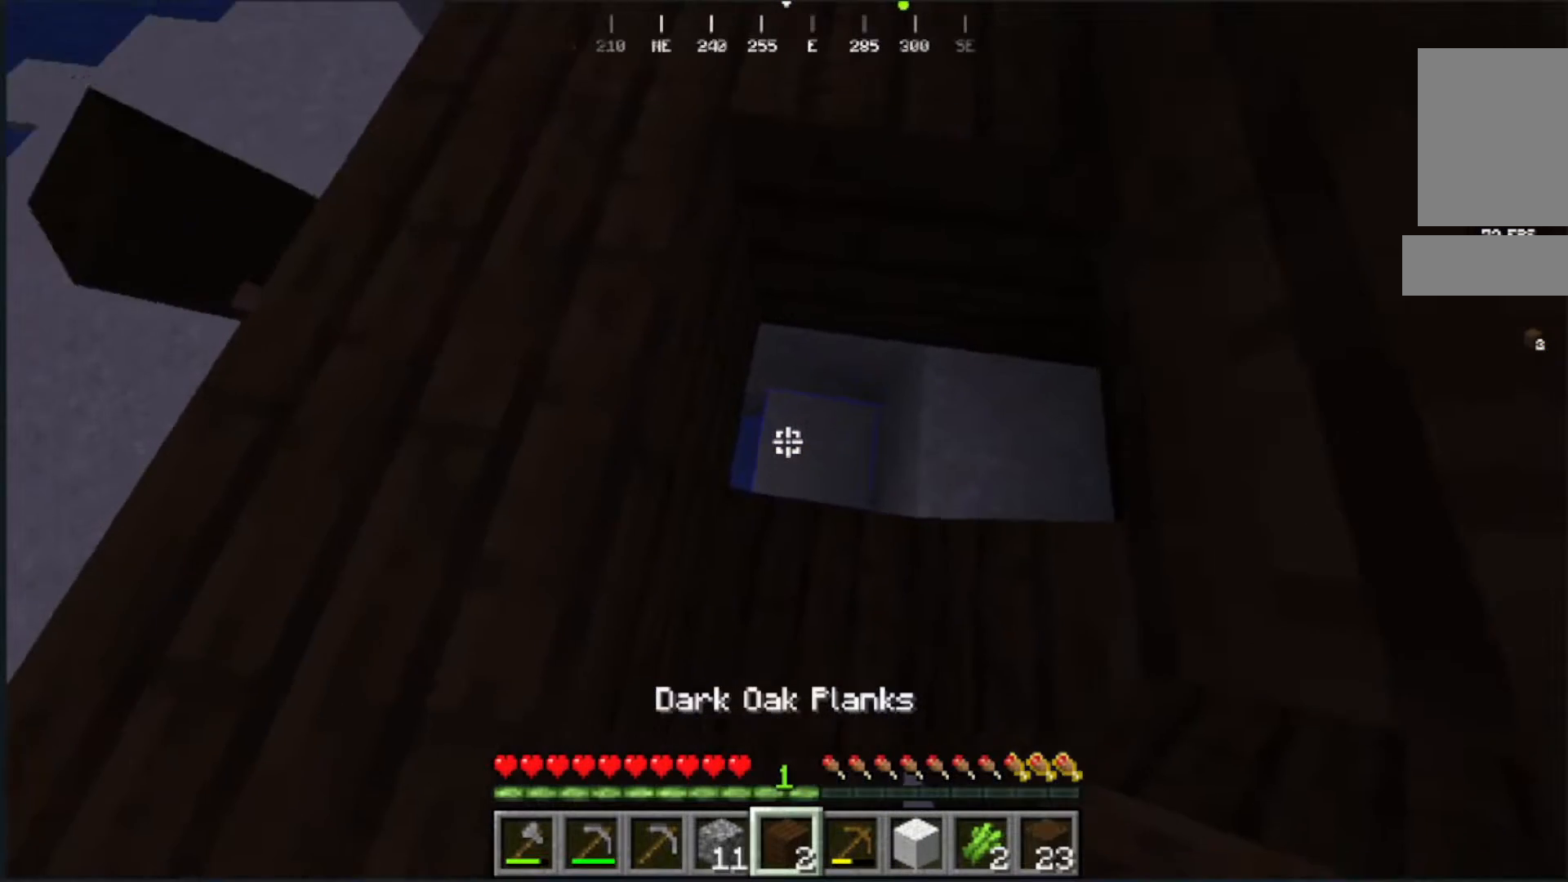
{"keys": [], "mouse": ["left"], "events": []}
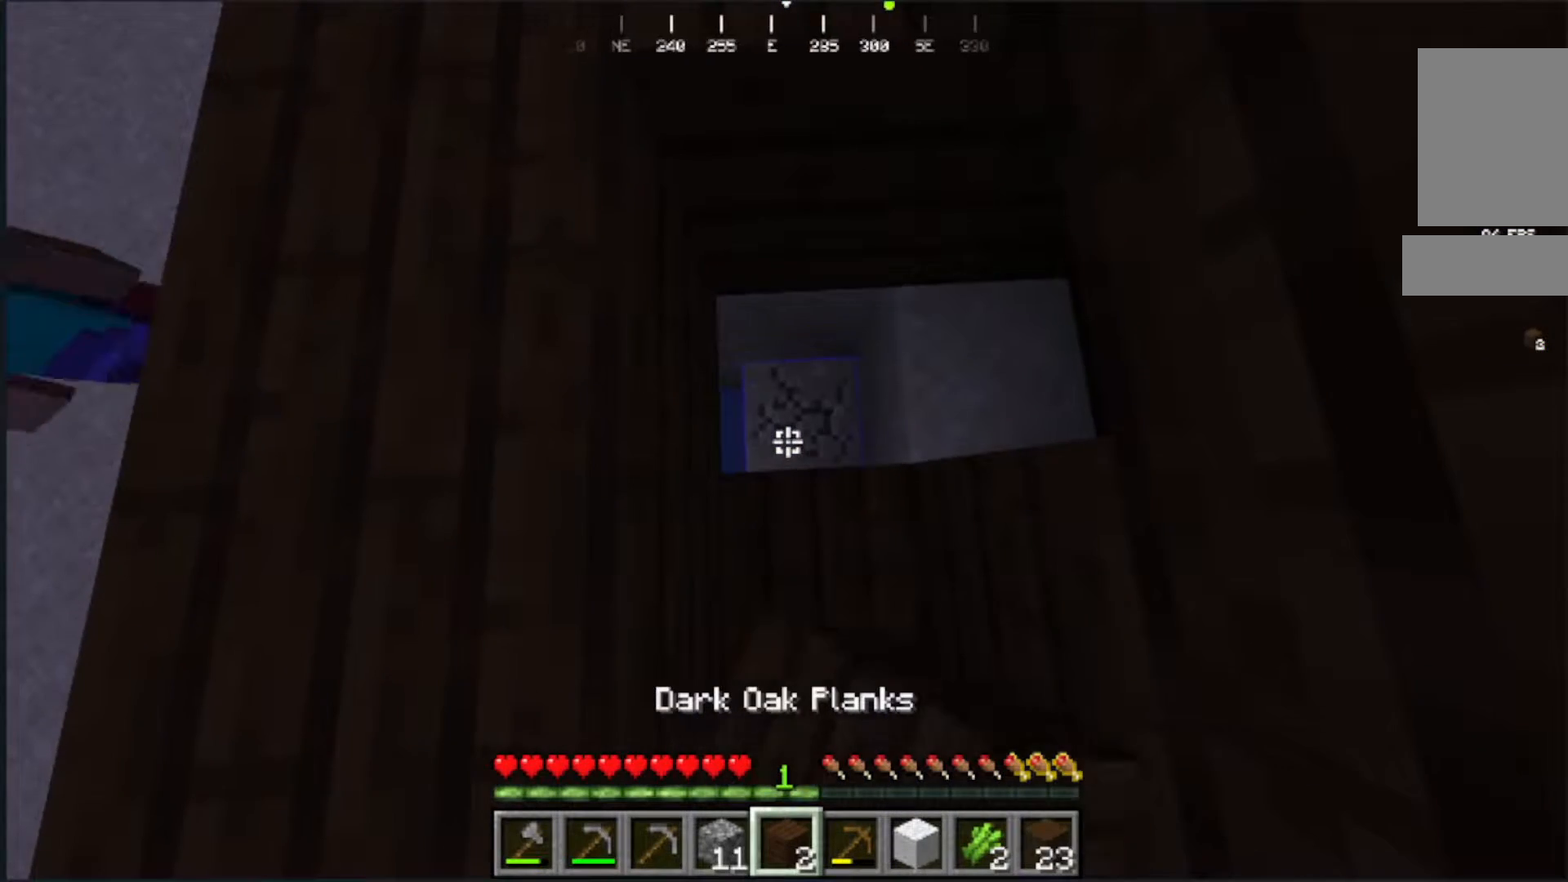
{"keys": [], "mouse": ["left"], "events": []}
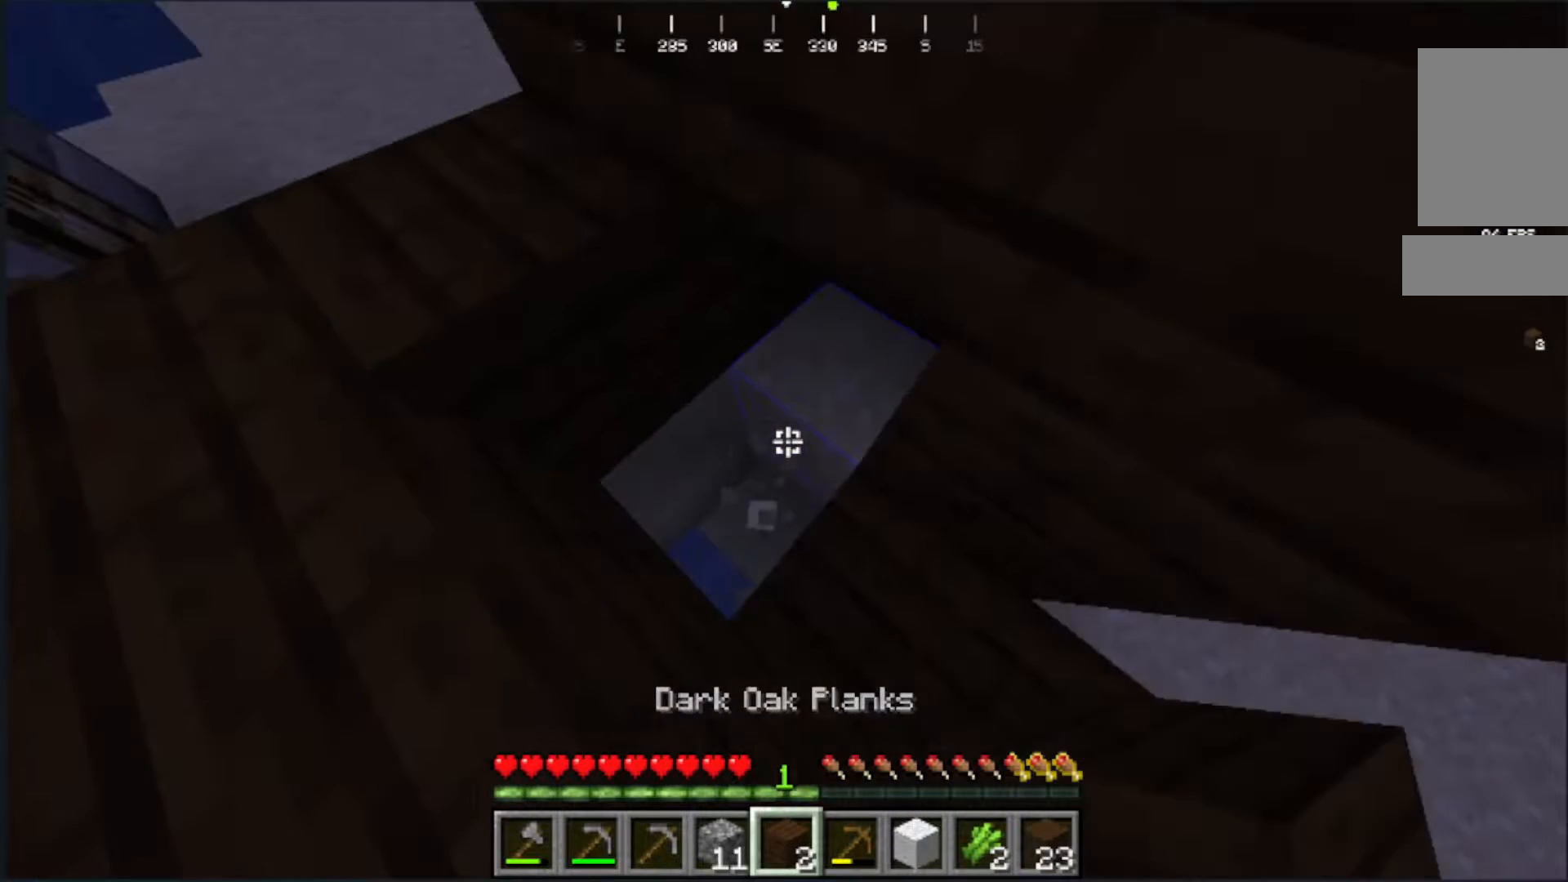
{"keys": [], "mouse": ["left"], "events": []}
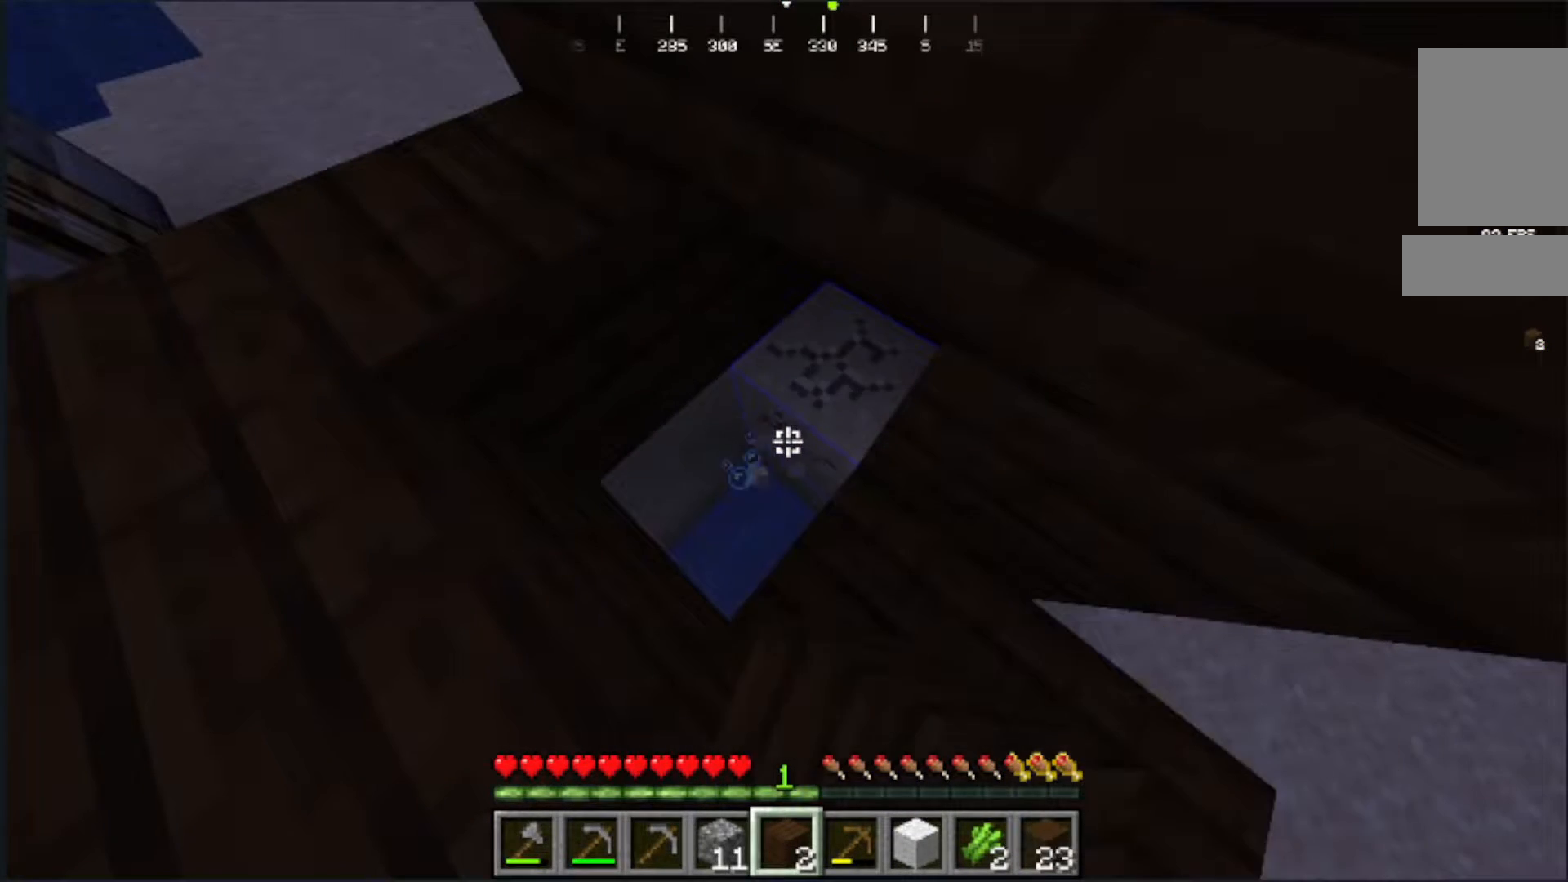
{"keys": [], "mouse": ["left"], "events": []}
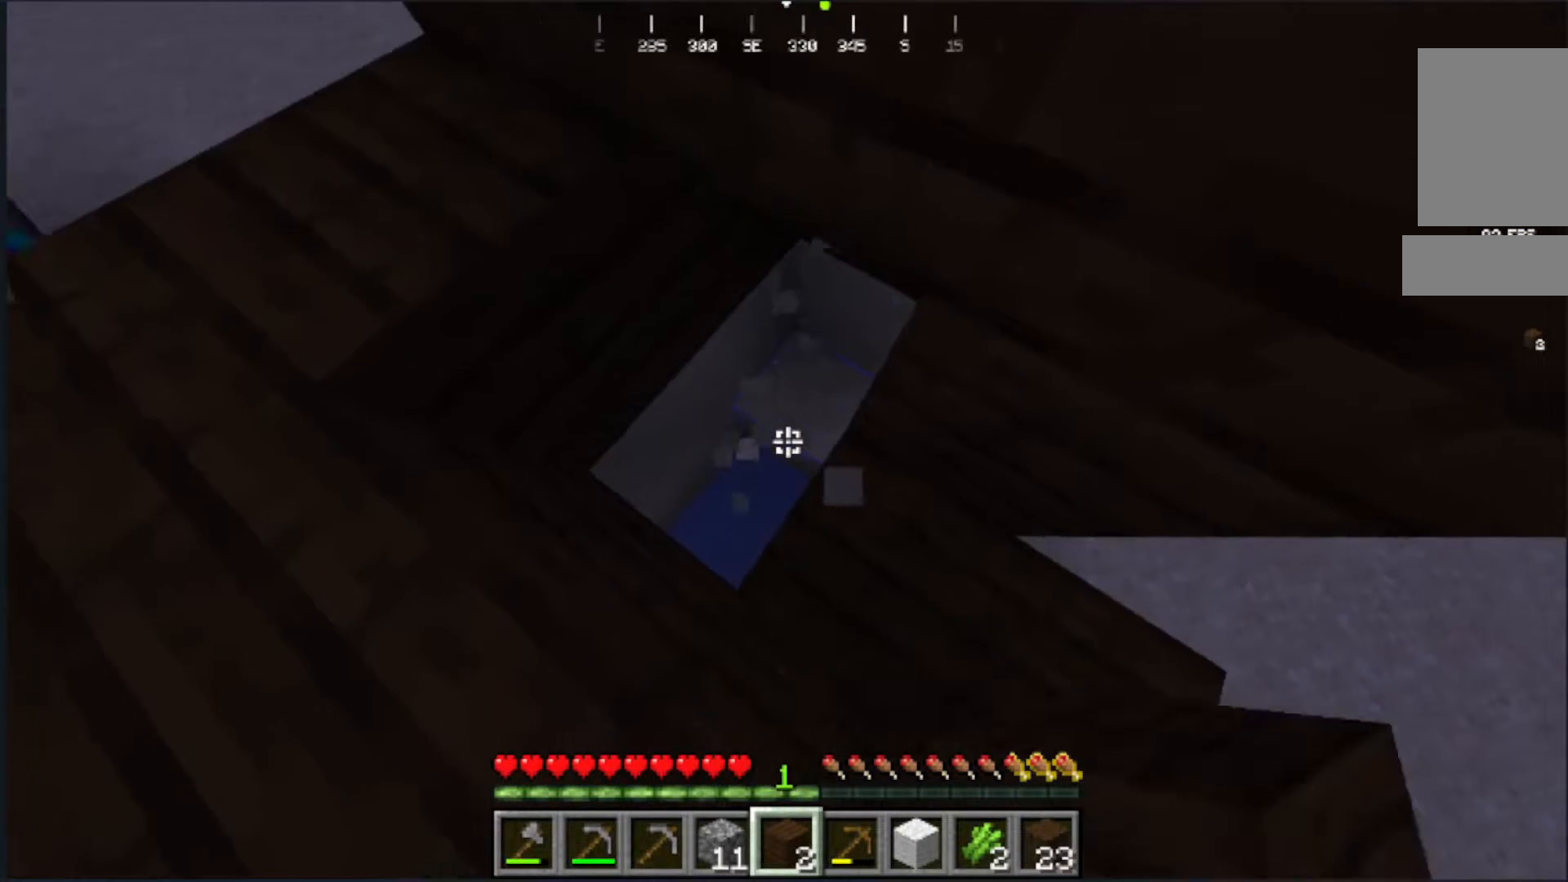
{"keys": [], "mouse": ["left"], "events": [[50, "w", "down"], [150, "w", "up"]]}
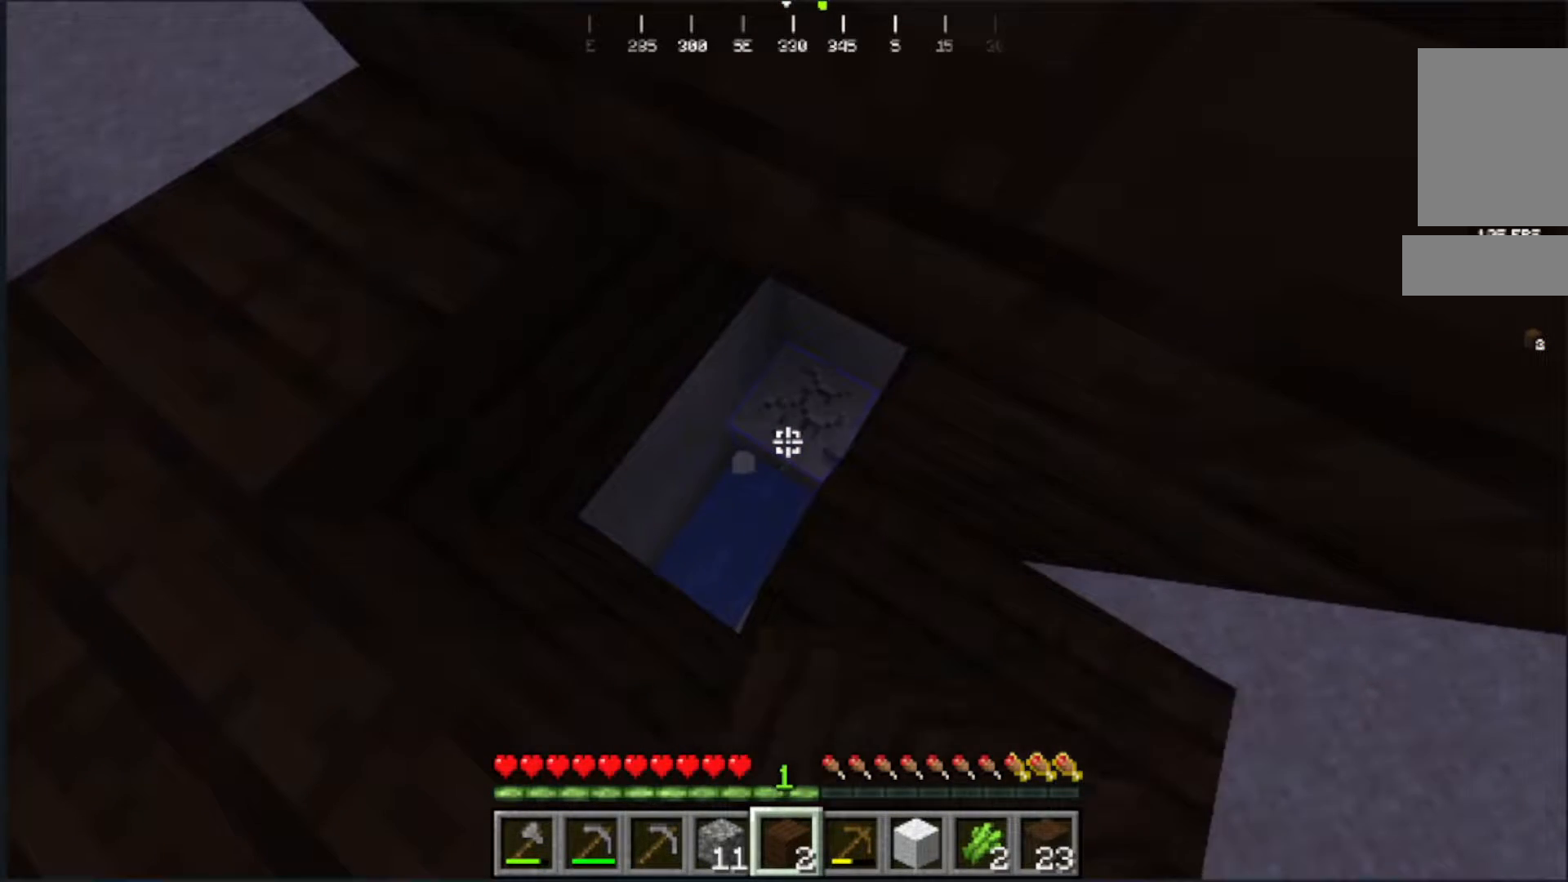
{"keys": [], "mouse": ["left"], "events": []}
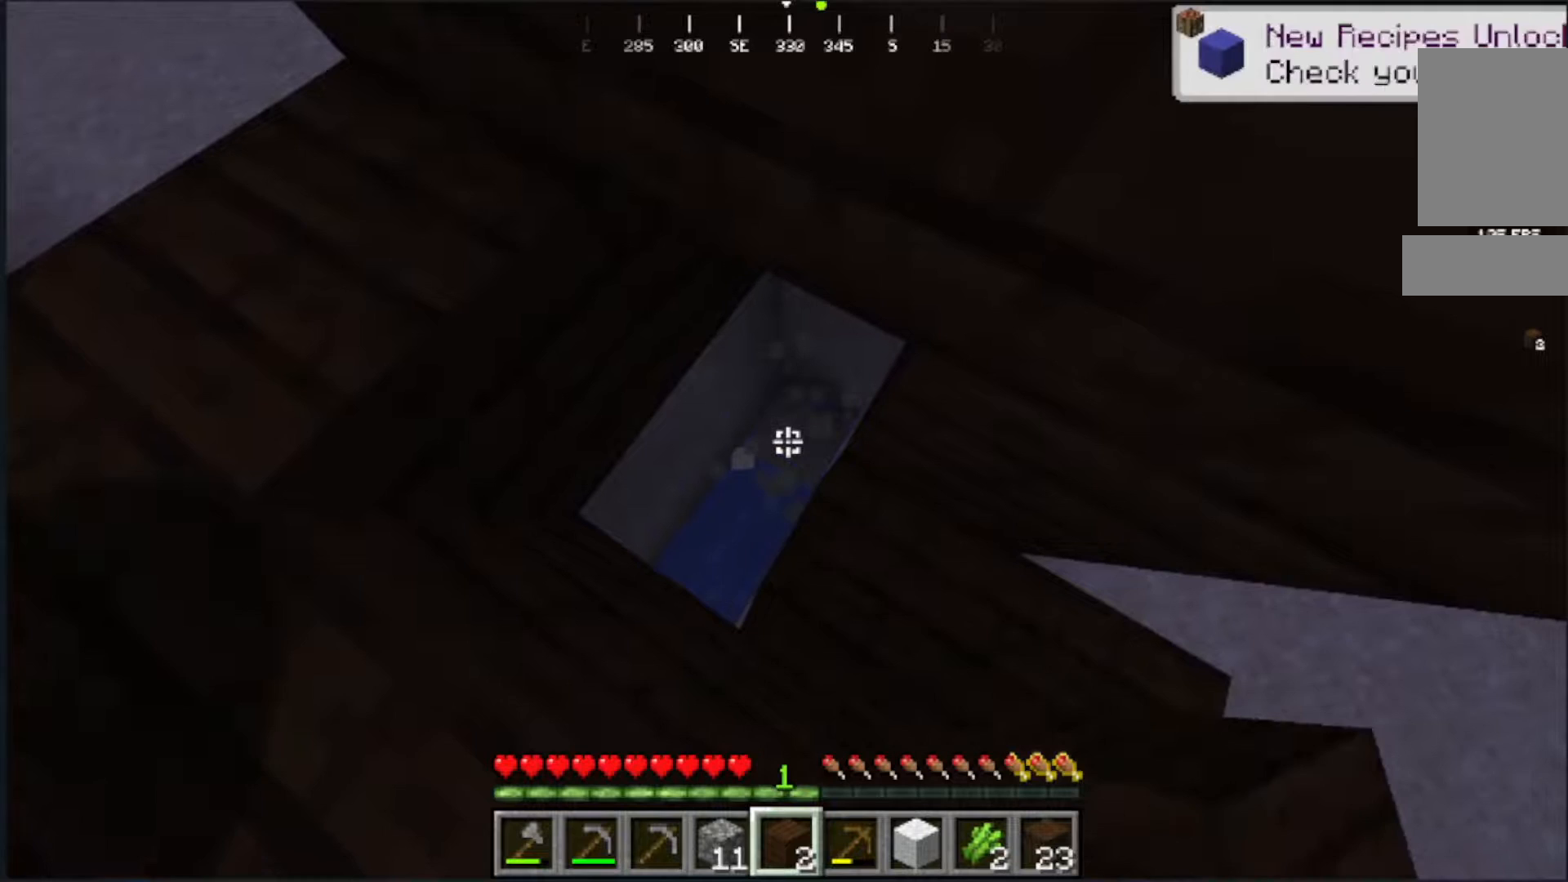
{"keys": [], "mouse": ["left"], "events": []}
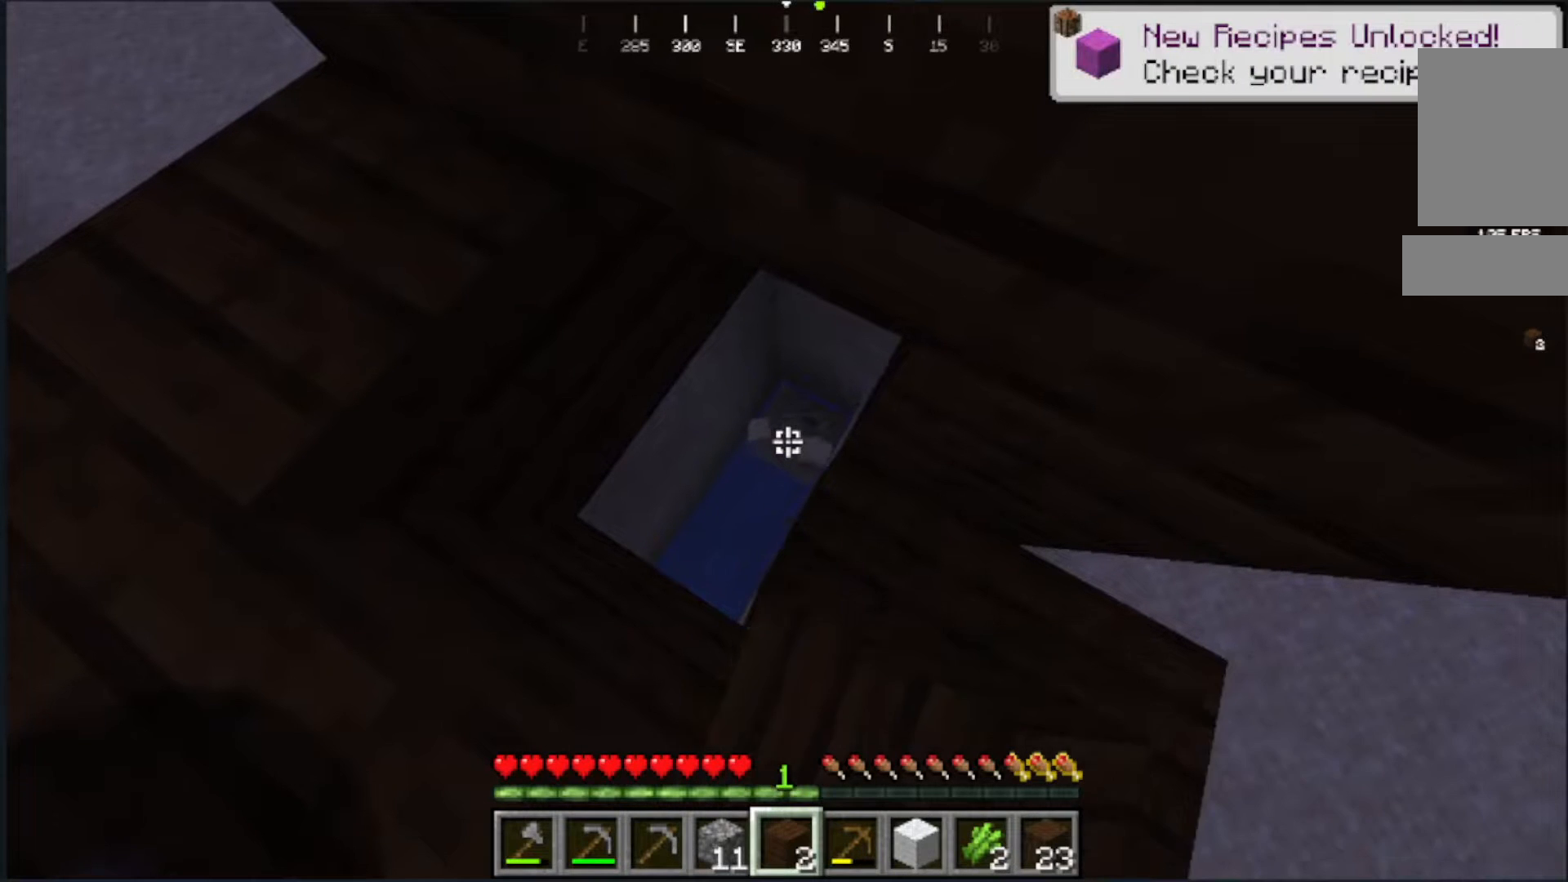
{"keys": [], "mouse": ["left"], "events": []}
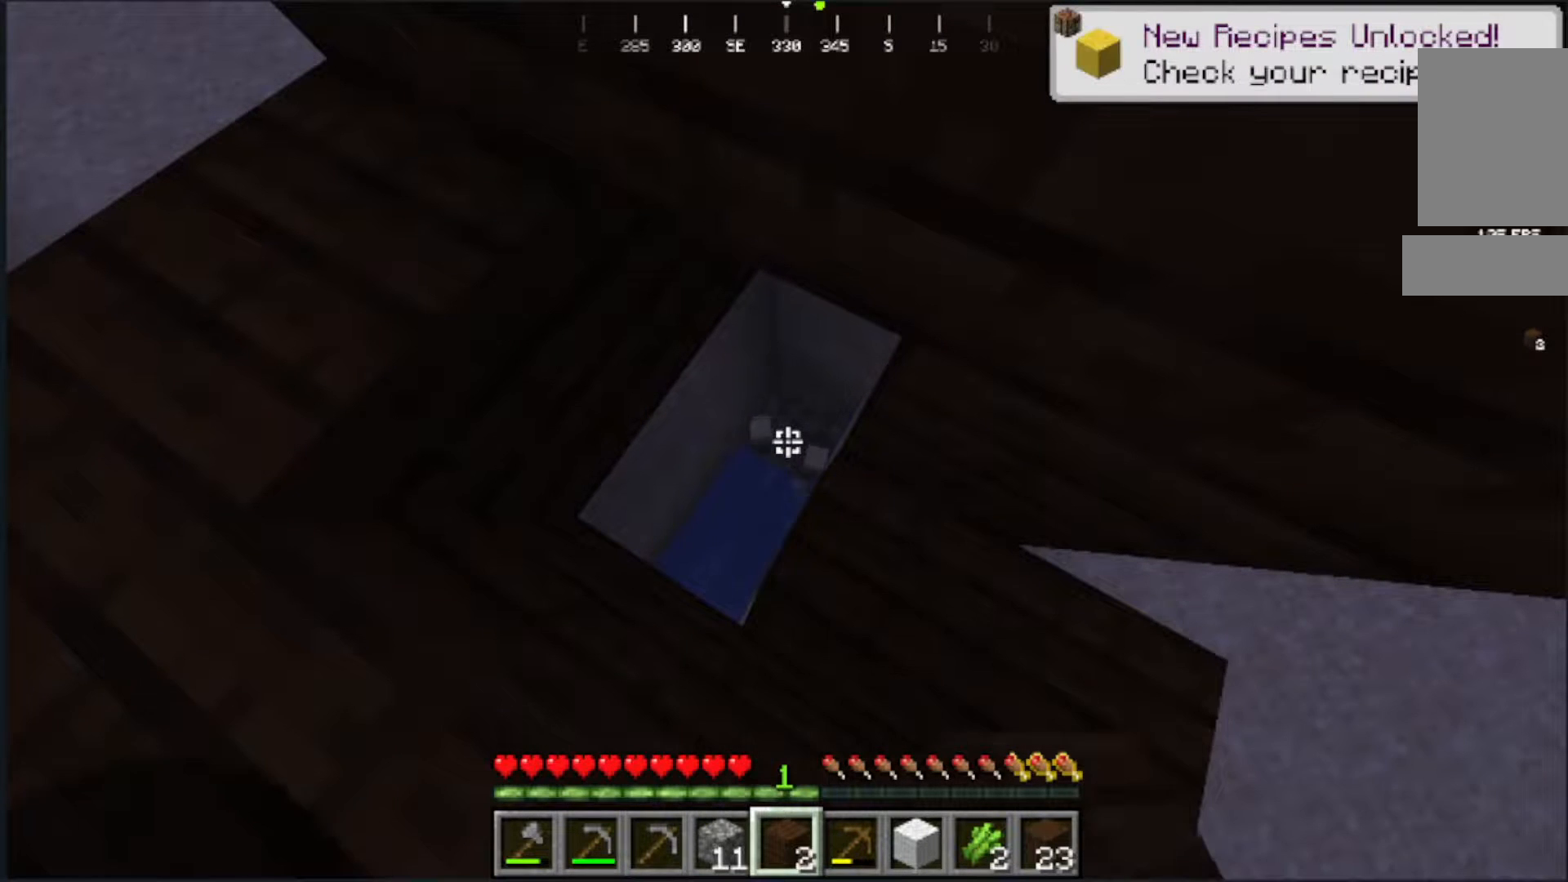
{"keys": [], "mouse": ["left"], "events": [[33, "s", "down"], [233, "s", "up"]]}
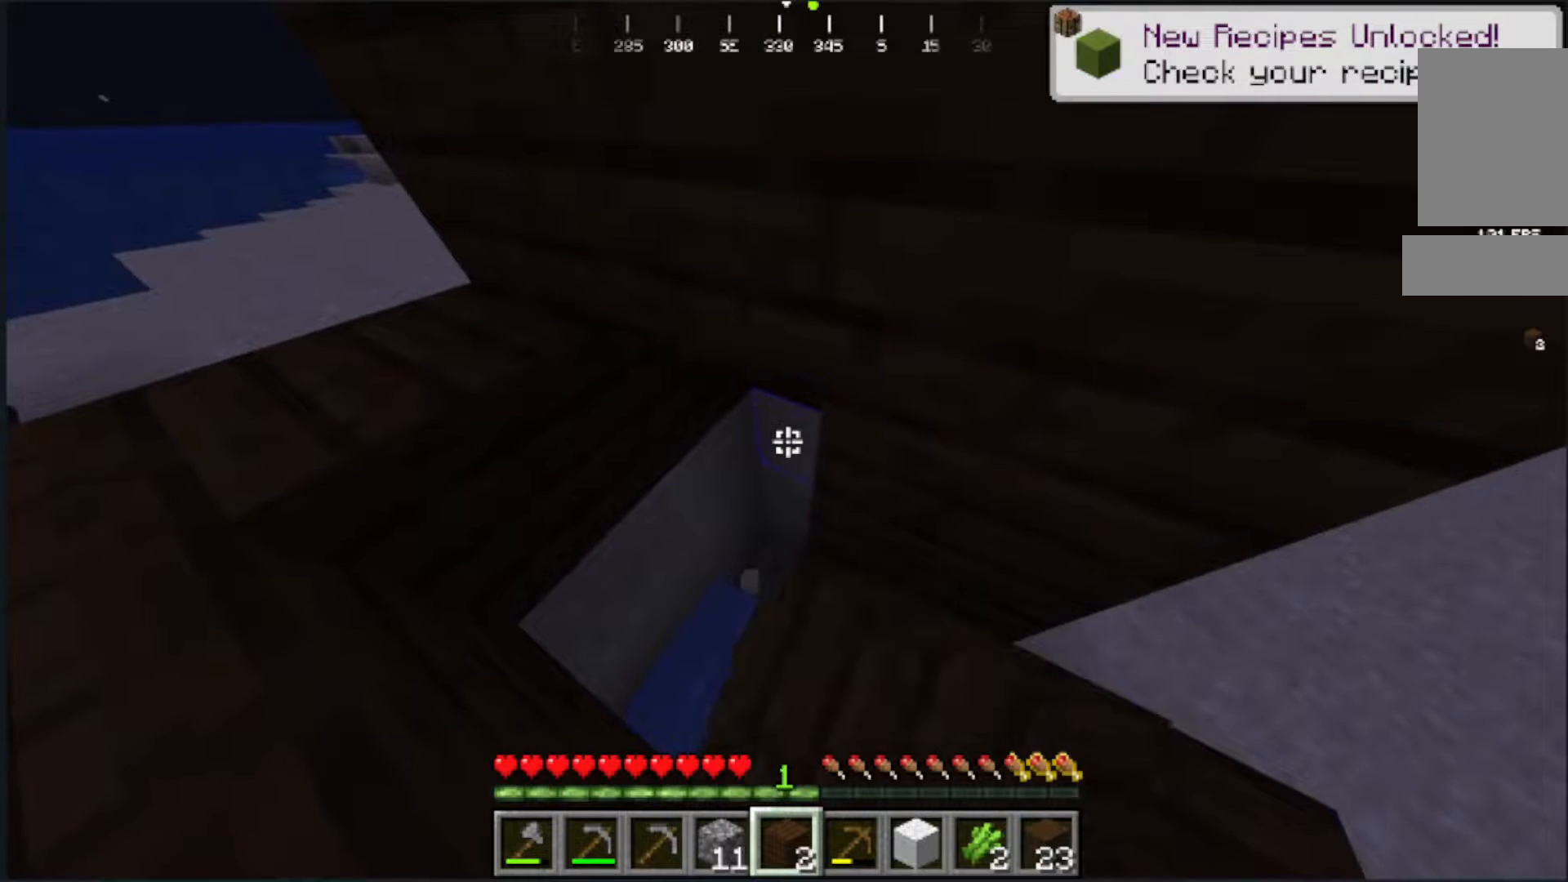
{"keys": [], "mouse": ["left"], "events": []}
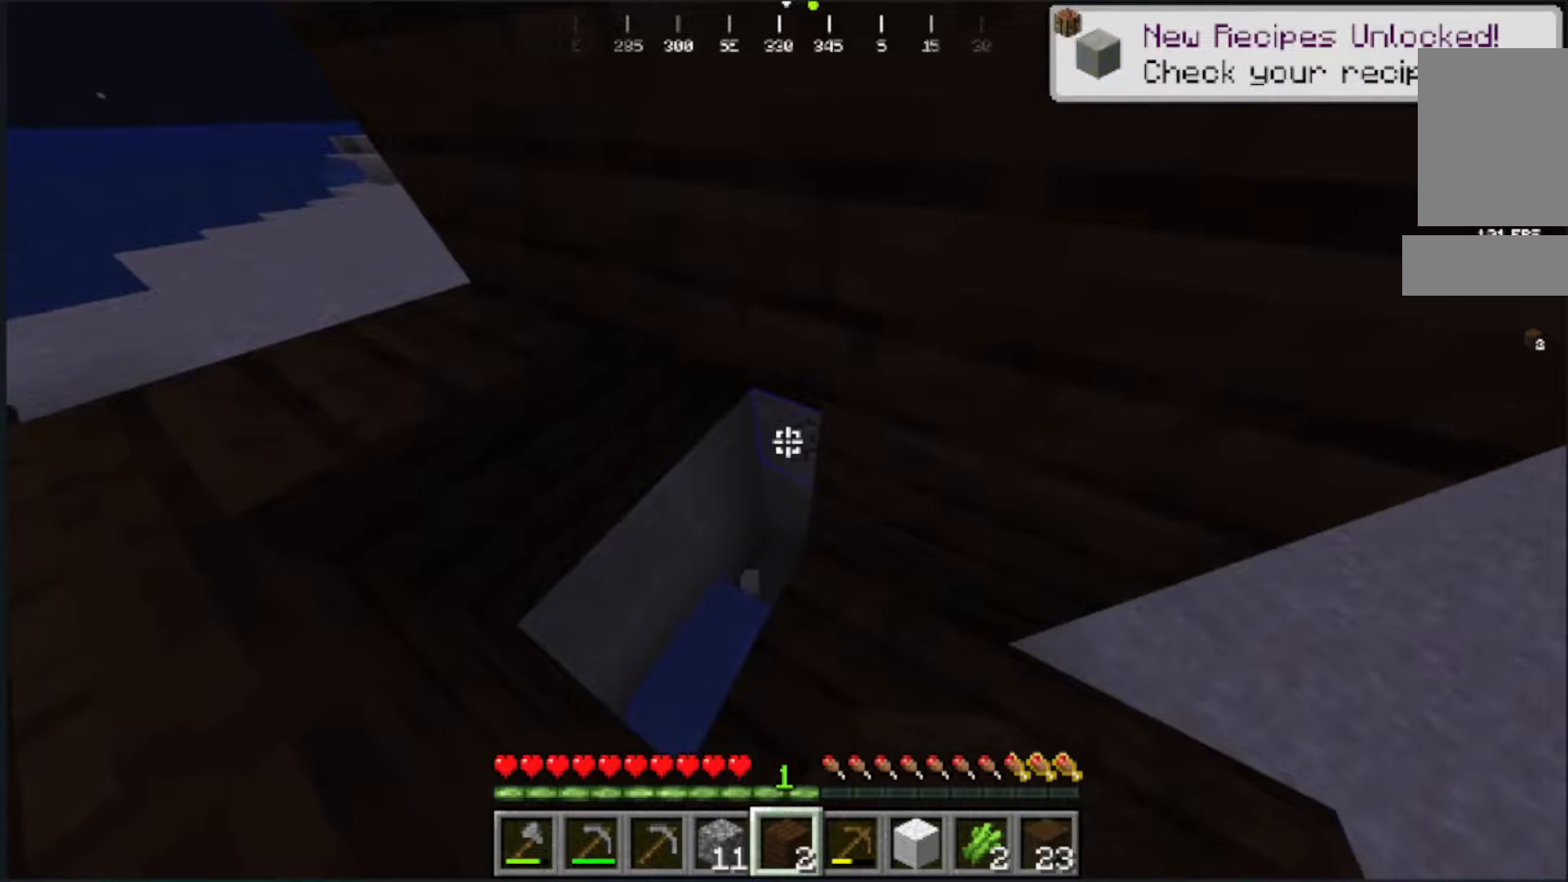
{"keys": [], "mouse": ["left"], "events": [[233, "a", "down"], [350, "a", "up"]]}
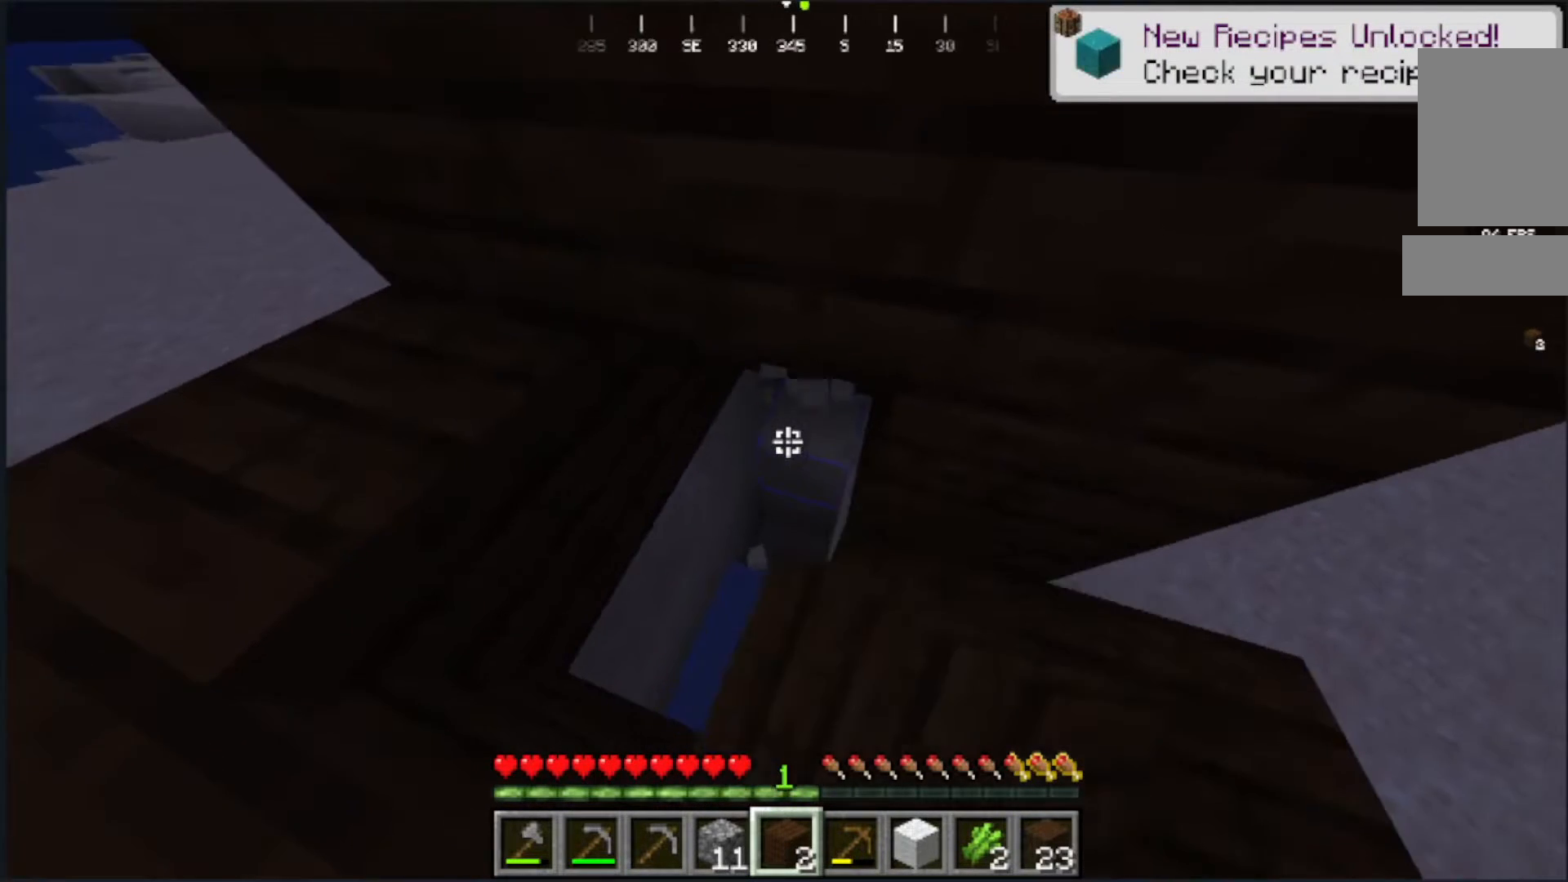
{"keys": [], "mouse": ["left"], "events": []}
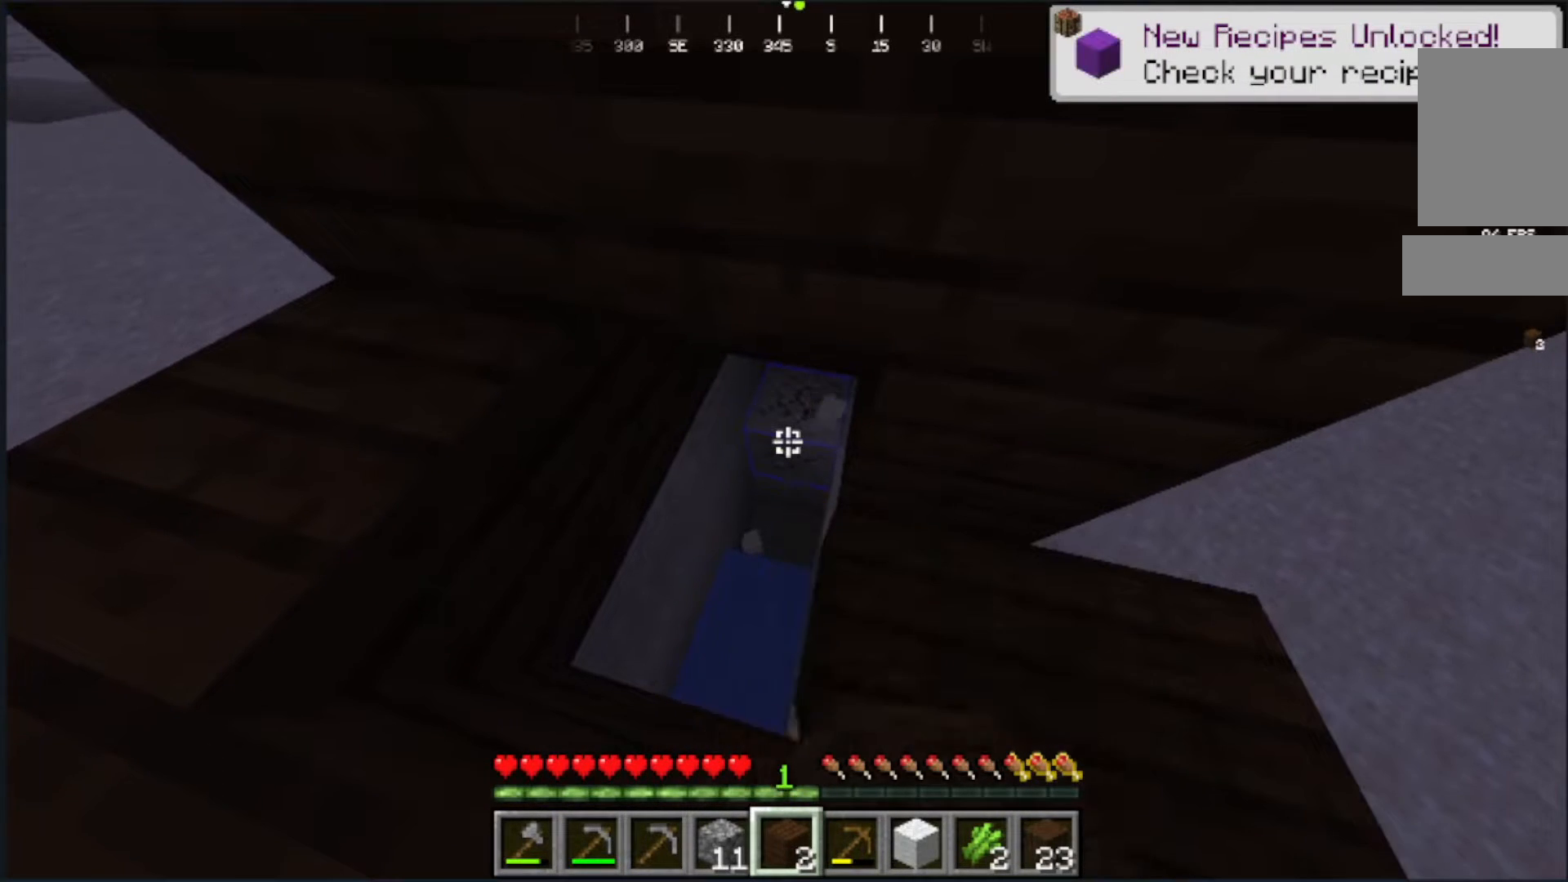
{"keys": [], "mouse": ["left"], "events": []}
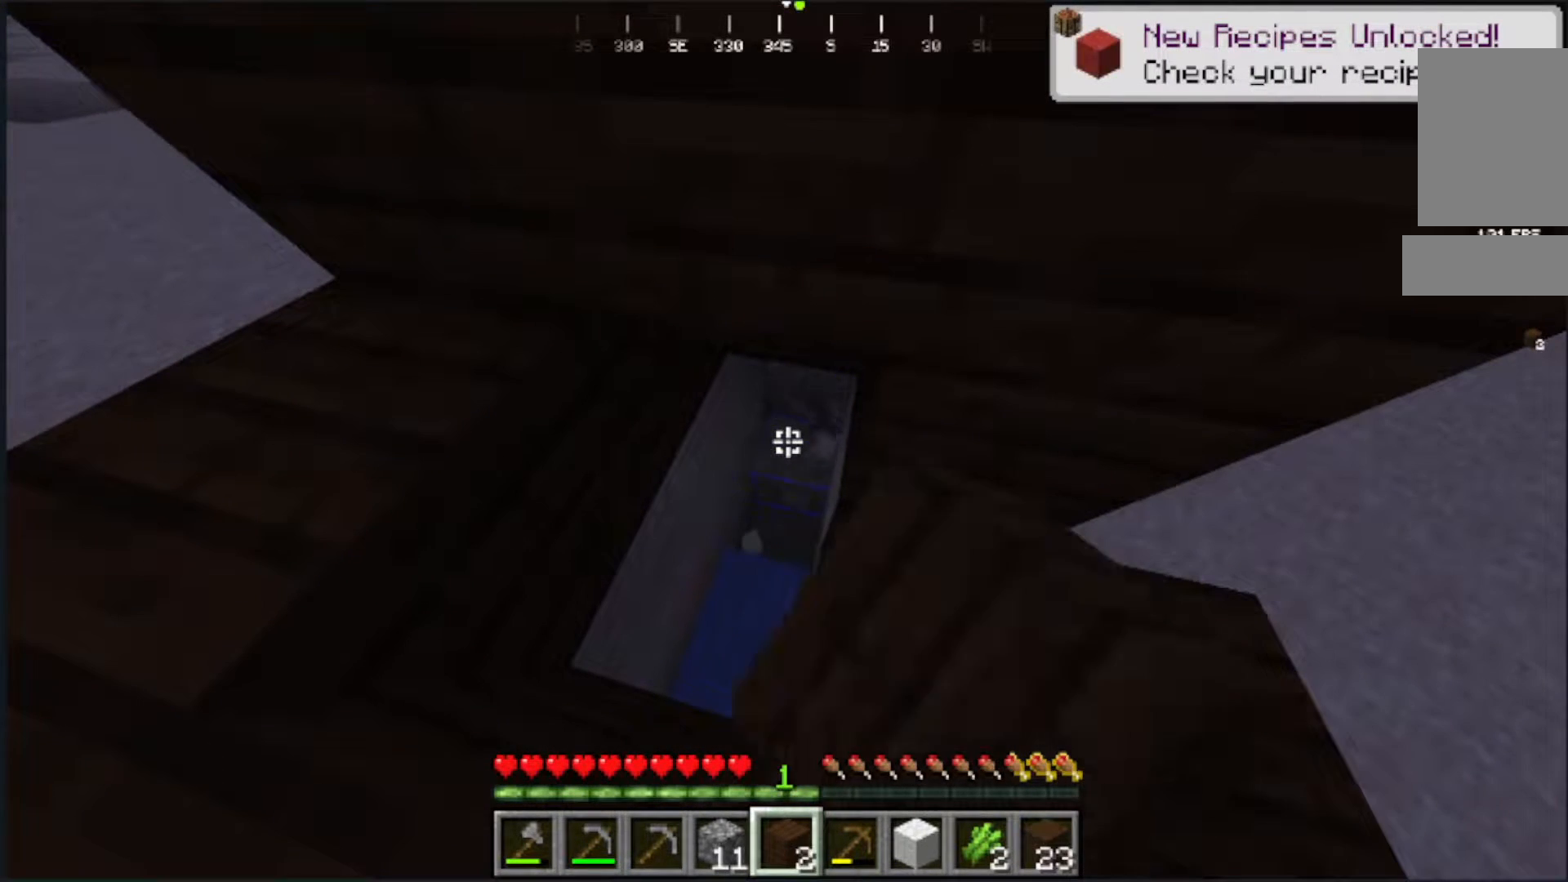
{"keys": [], "mouse": [], "events": [[283, "mouse_left", "up"]]}
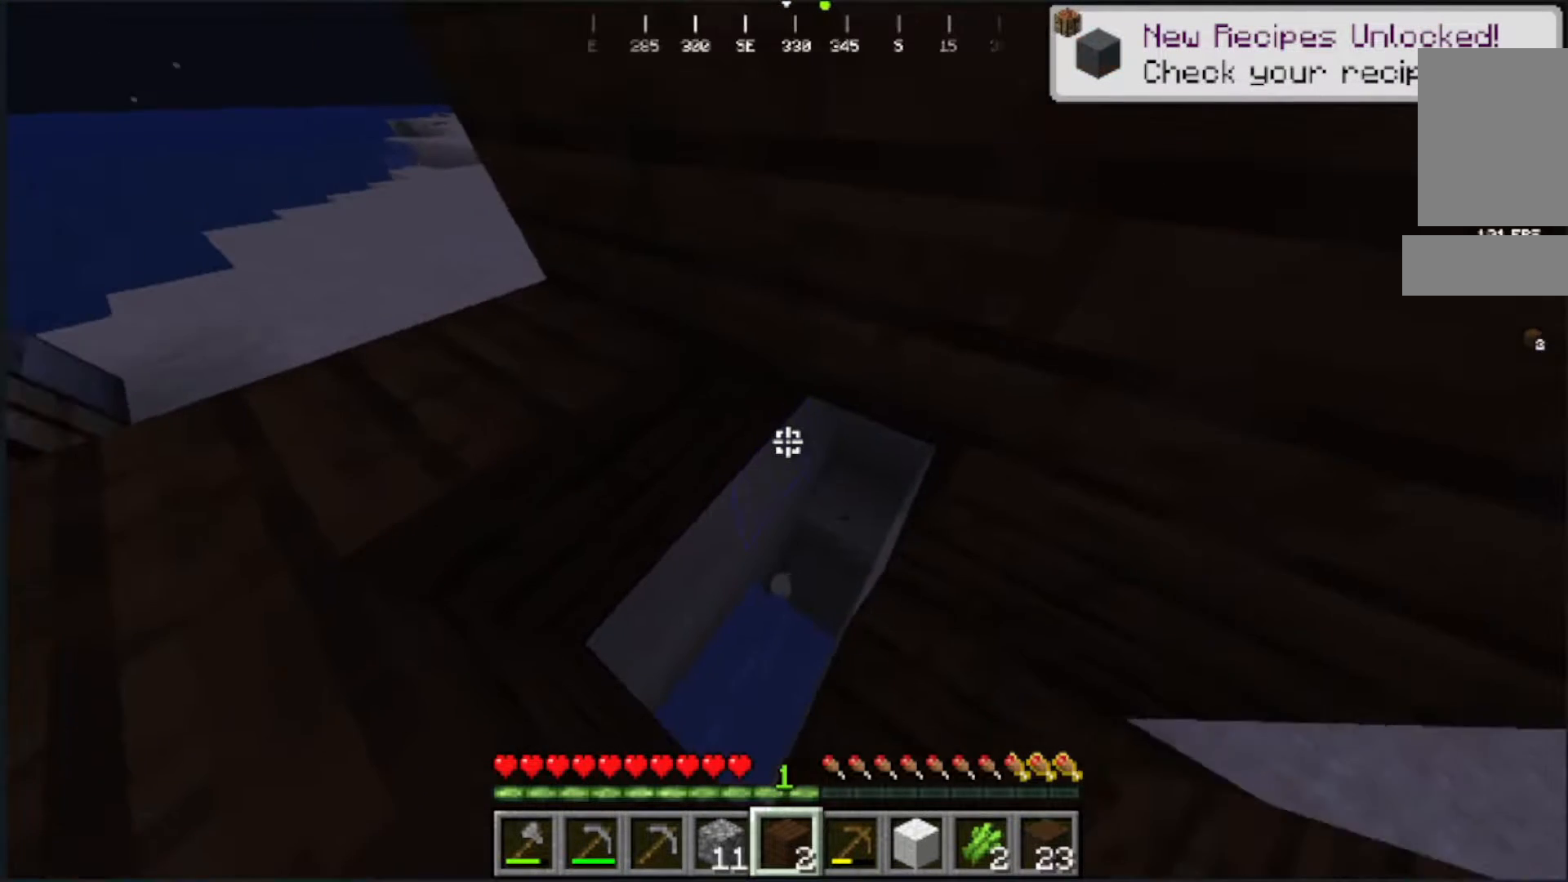
{"keys": [], "mouse": ["left"], "events": [[33, "mouse_left", "down"]]}